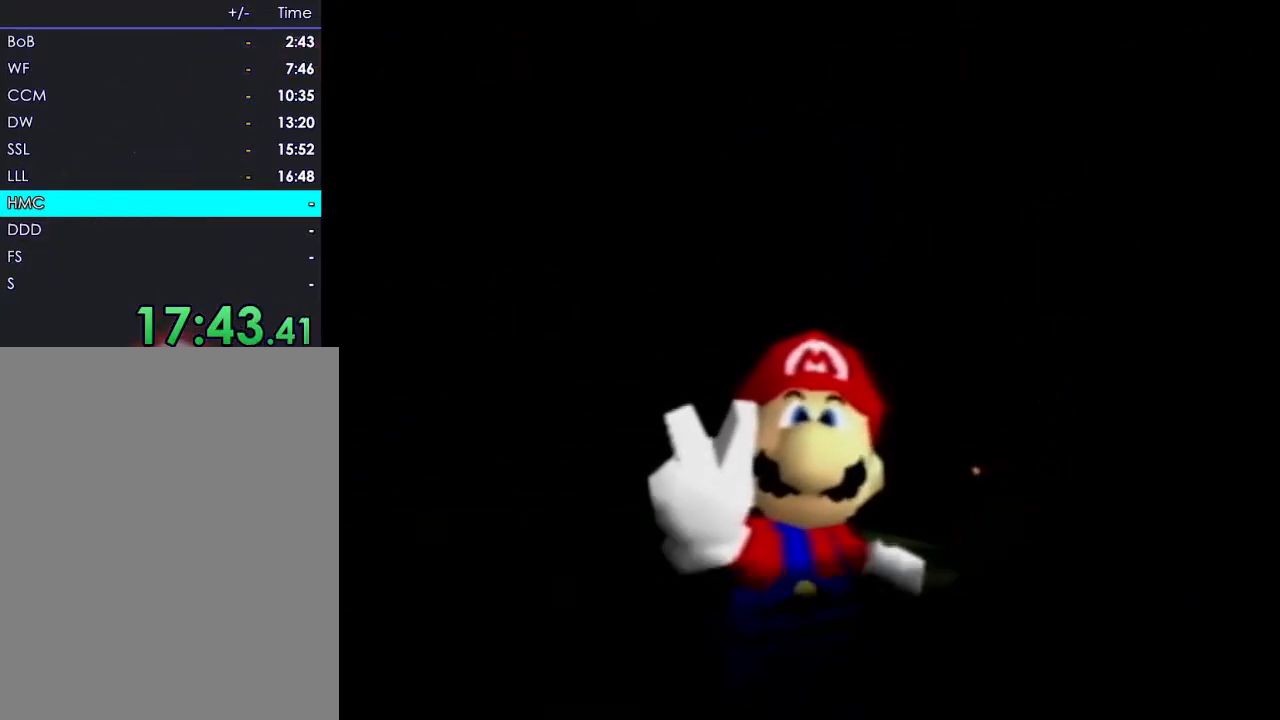
Gameplay with a controller (Nintendo layout); each line is a JSON object with the inputs held at the frame after it. "events" lists button and stick changes between this image and that frame as [ms after this image, input, new state], when the widget could be followed in between. Not read: A B L3 R3 Z.
{"buttons": [], "left_stick": "center", "events": []}
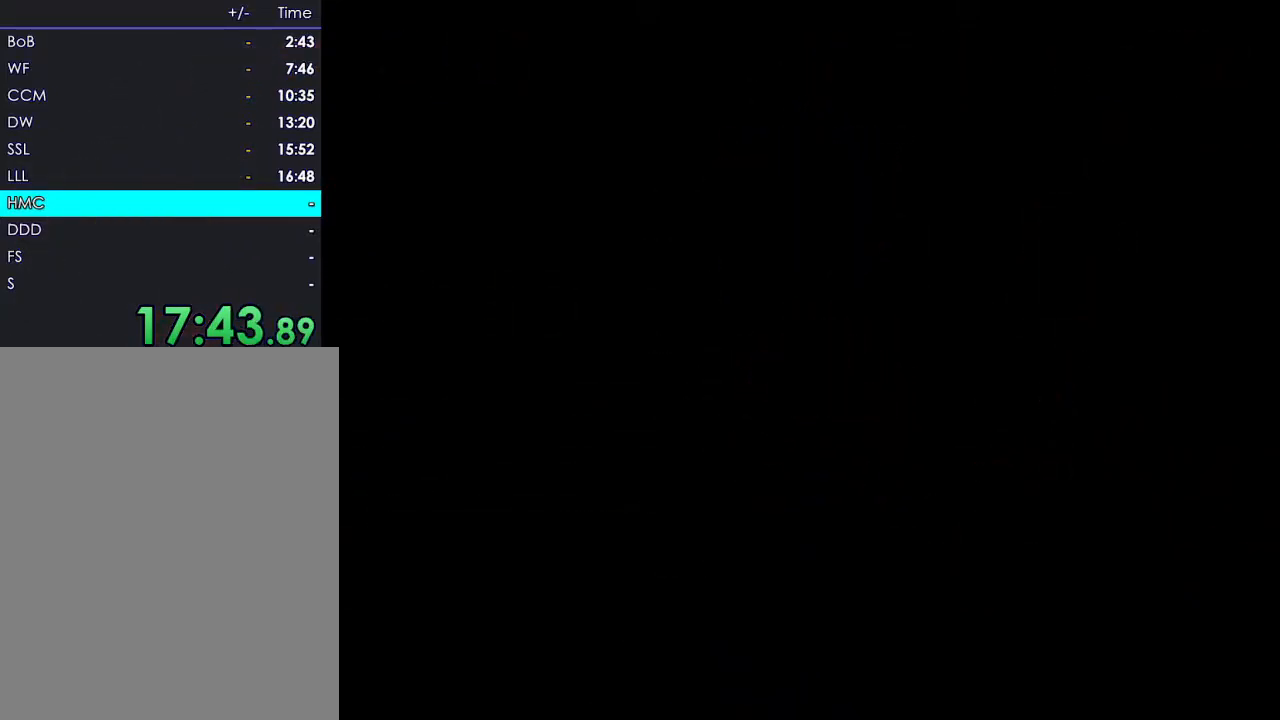
{"buttons": [], "left_stick": "center", "events": []}
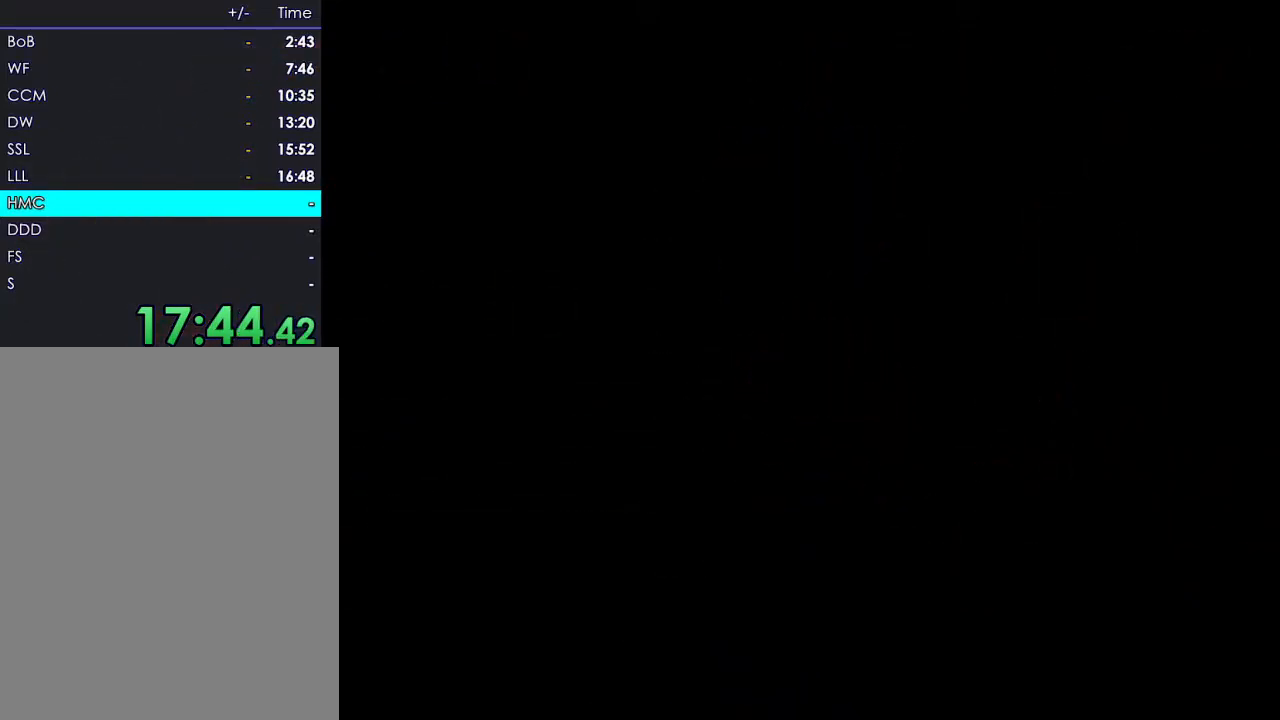
{"buttons": ["R1", "C_DOWN", "C_LEFT", "C_RIGHT", "C_UP"], "left_stick": "center", "events": [[333, "R1", "down"], [417, "C_DOWN", "down"], [450, "C_LEFT", "down"], [450, "C_UP", "down"], [483, "C_RIGHT", "down"]]}
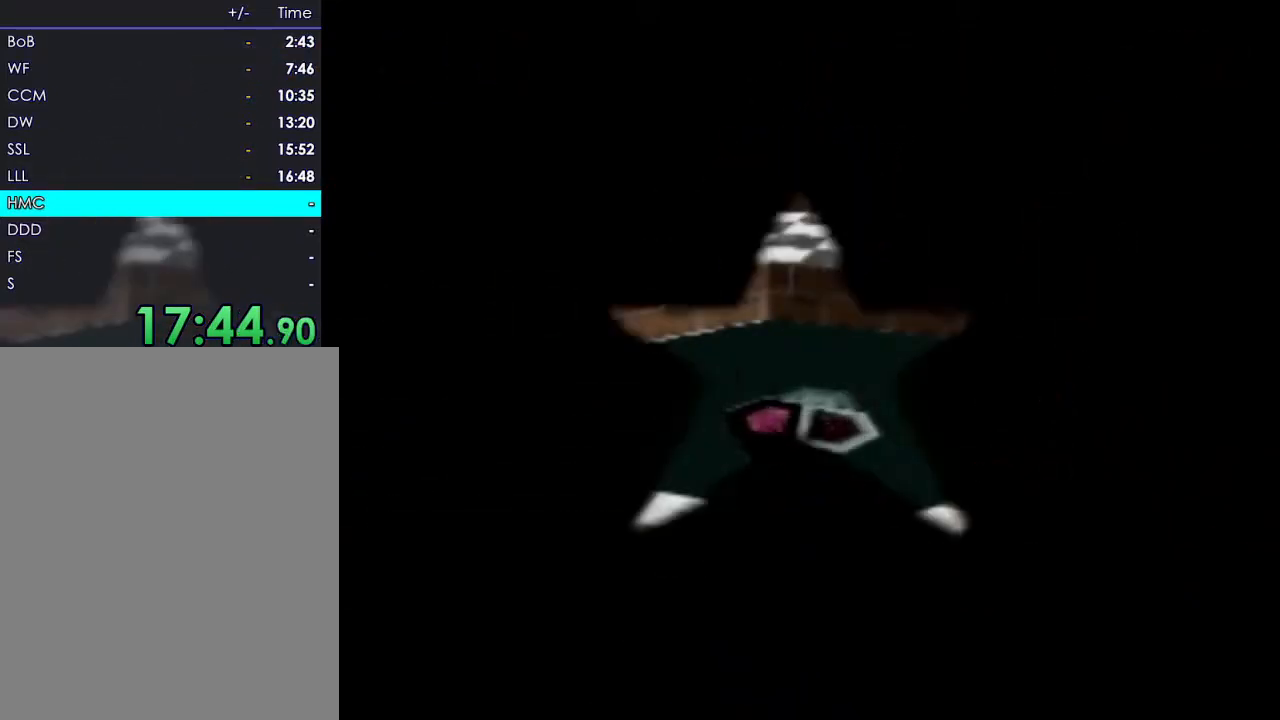
{"buttons": [], "left_stick": "center", "events": [[83, "C_UP", "up"], [83, "START", "down"], [100, "C_LEFT", "up"], [100, "C_RIGHT", "up"], [150, "R1", "up"], [183, "C_DOWN", "up"], [300, "START", "up"]]}